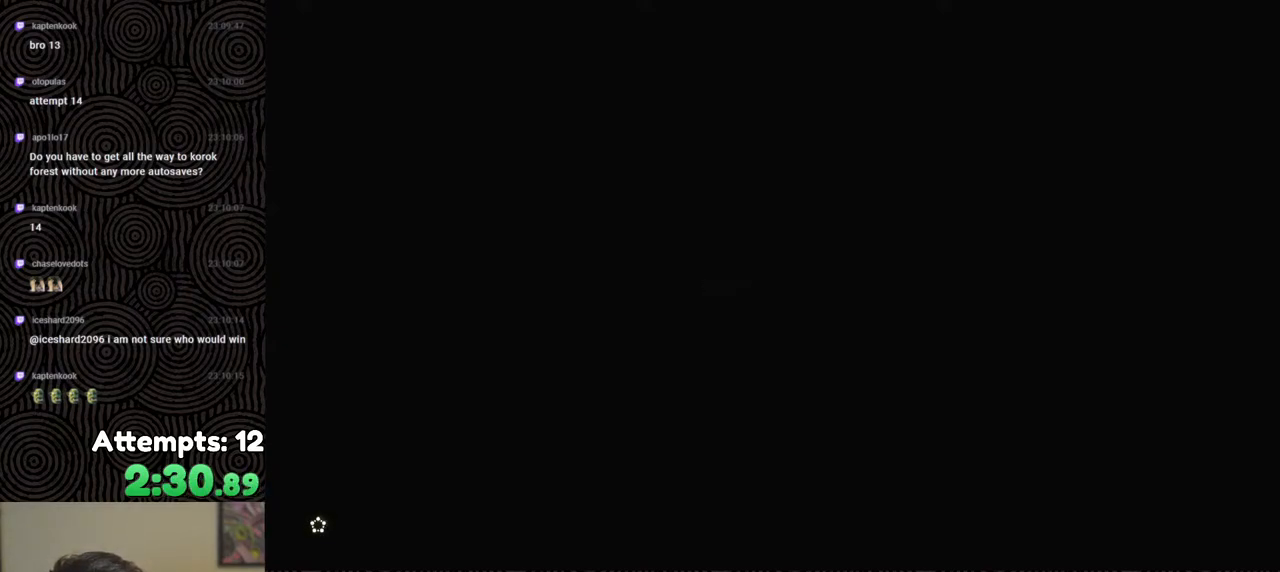
Gameplay with a controller (Nintendo layout); each line is a JSON object with the inputs held at the frame after it. "events" lists button and stick changes between this image and that frame as [ms after this image, input, new state], when the widget could be followed in between. Not read: L3 R3.
{"buttons": ["X"], "left_stick": "center", "right_stick": "center", "events": [[50, "X", "down"]]}
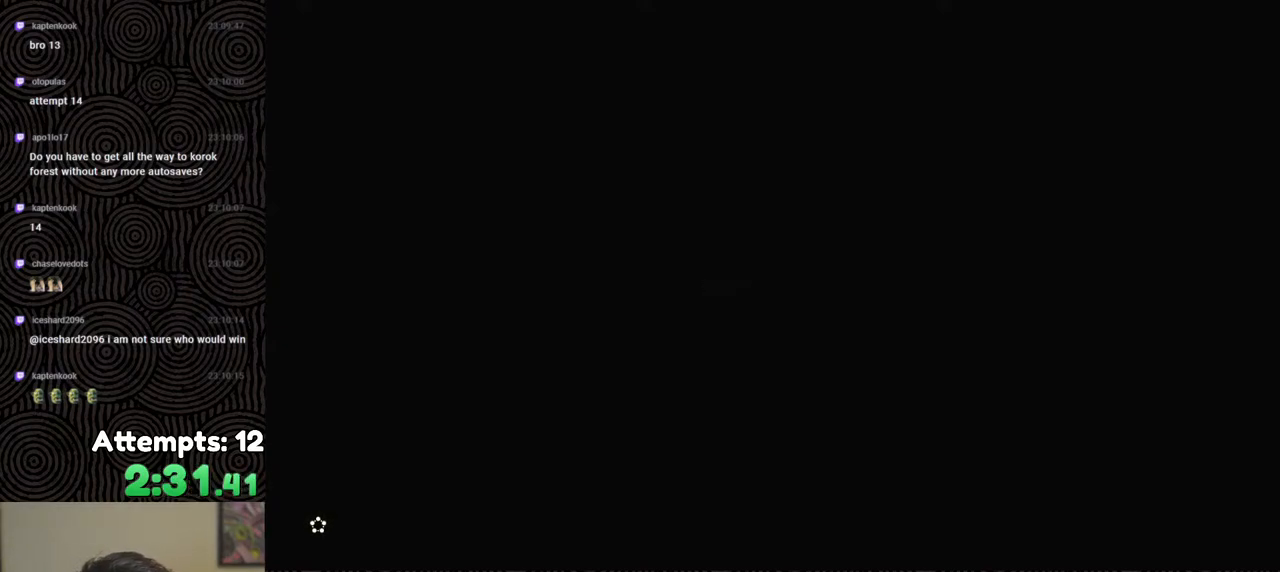
{"buttons": ["START"], "left_stick": "center", "right_stick": "center", "events": [[217, "X", "up"], [417, "START", "down"]]}
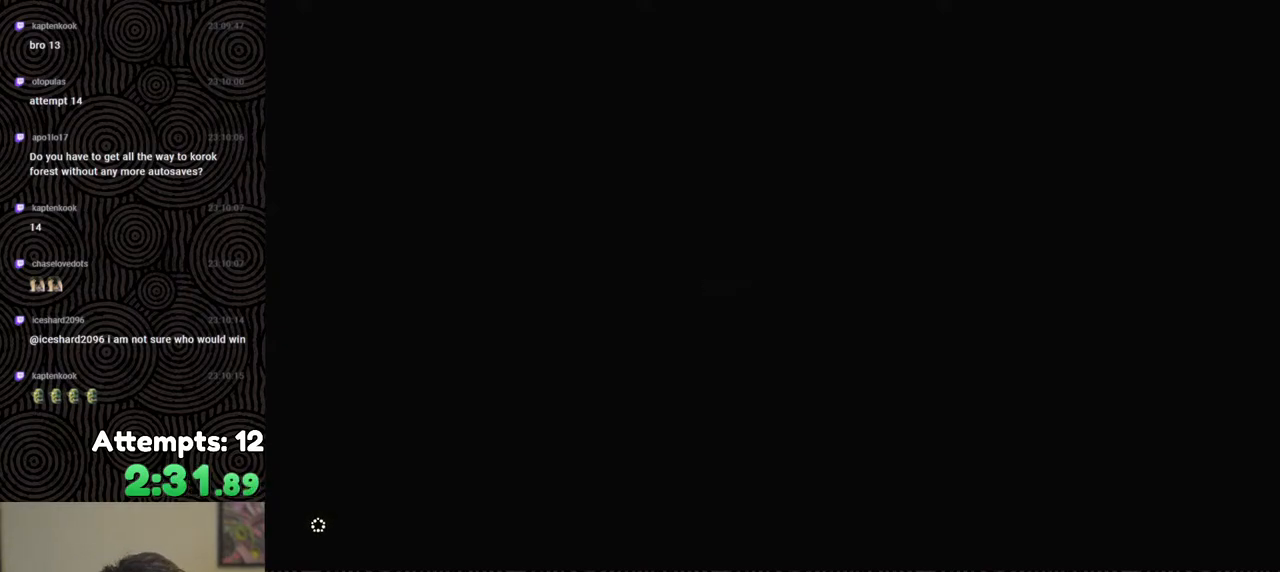
{"buttons": [], "left_stick": "center", "right_stick": "center", "events": [[83, "START", "up"]]}
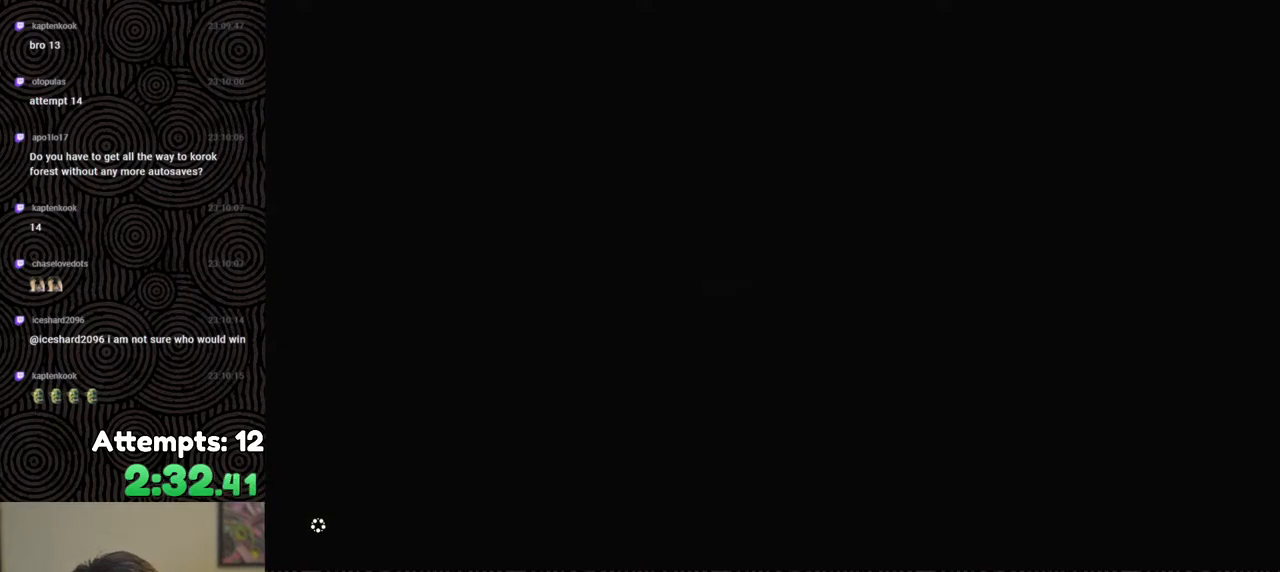
{"buttons": [], "left_stick": "center", "right_stick": "center", "events": []}
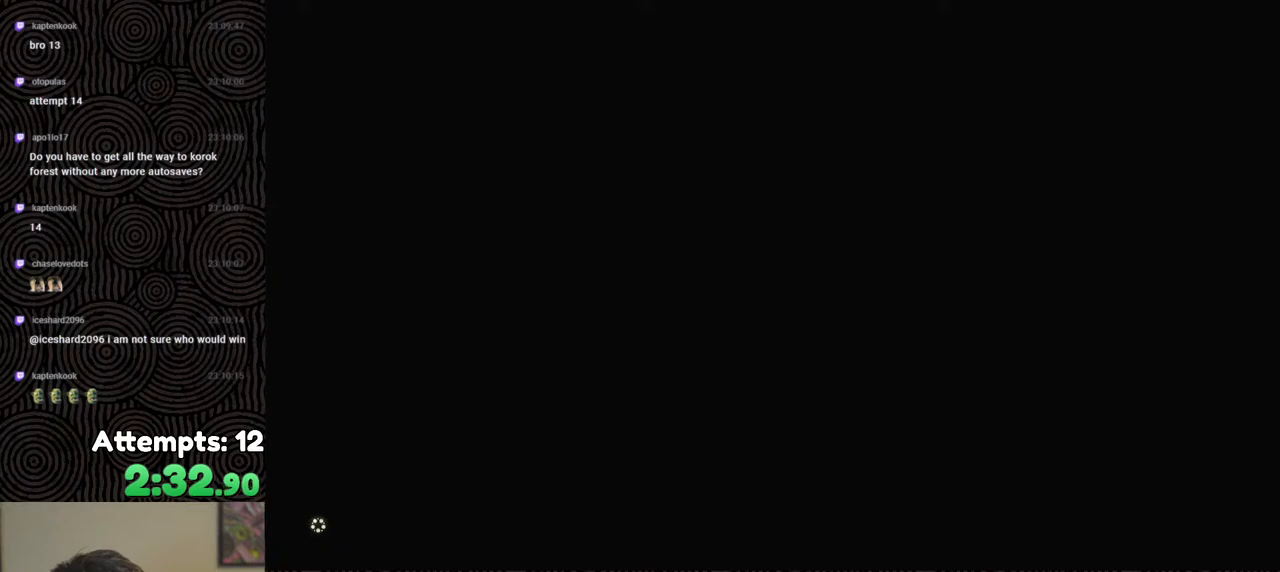
{"buttons": [], "left_stick": "center", "right_stick": "center", "events": [[133, "X", "down"], [383, "X", "up"]]}
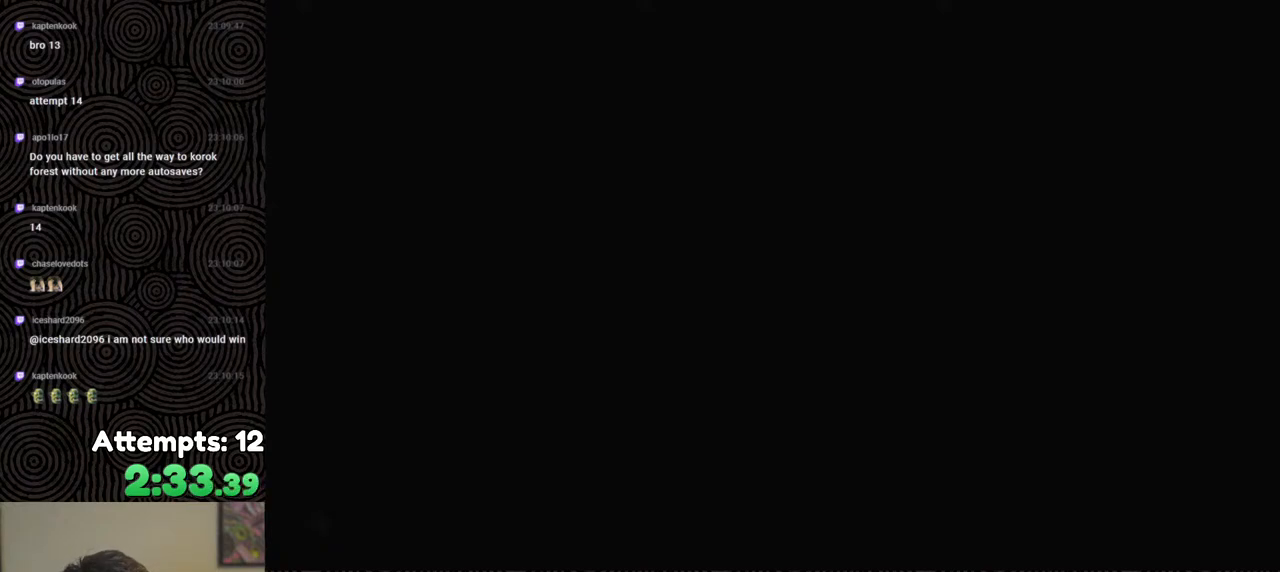
{"buttons": [], "left_stick": "center", "right_stick": "center", "events": [[200, "START", "down"], [350, "START", "up"]]}
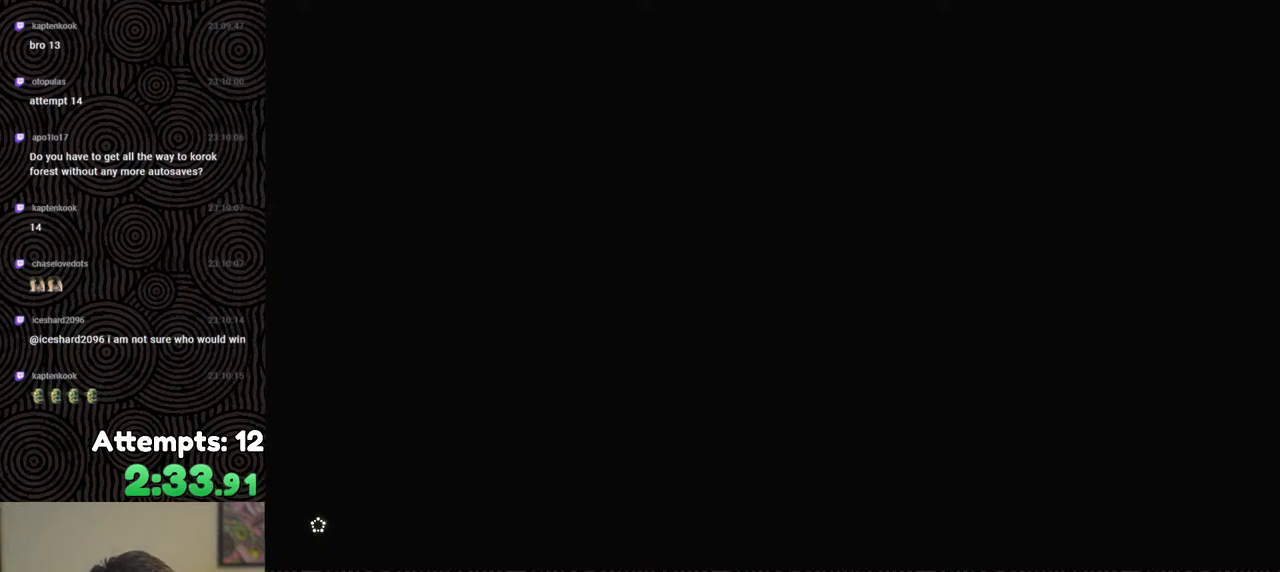
{"buttons": [], "left_stick": "center", "right_stick": "center", "events": []}
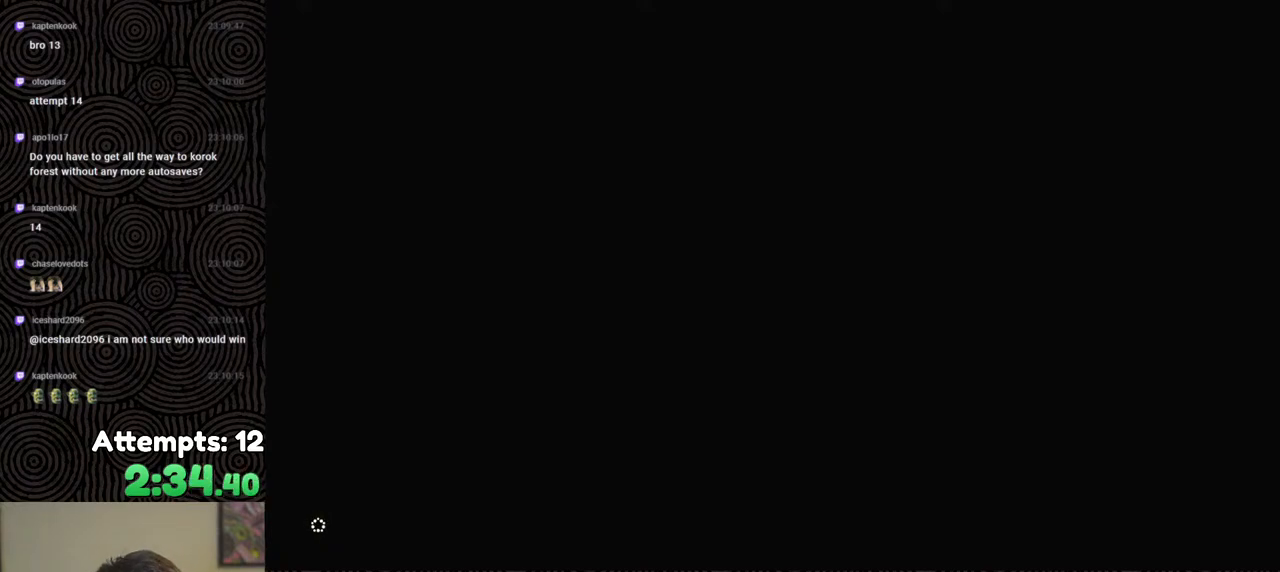
{"buttons": ["X"], "left_stick": "center", "right_stick": "center", "events": [[117, "X", "down"]]}
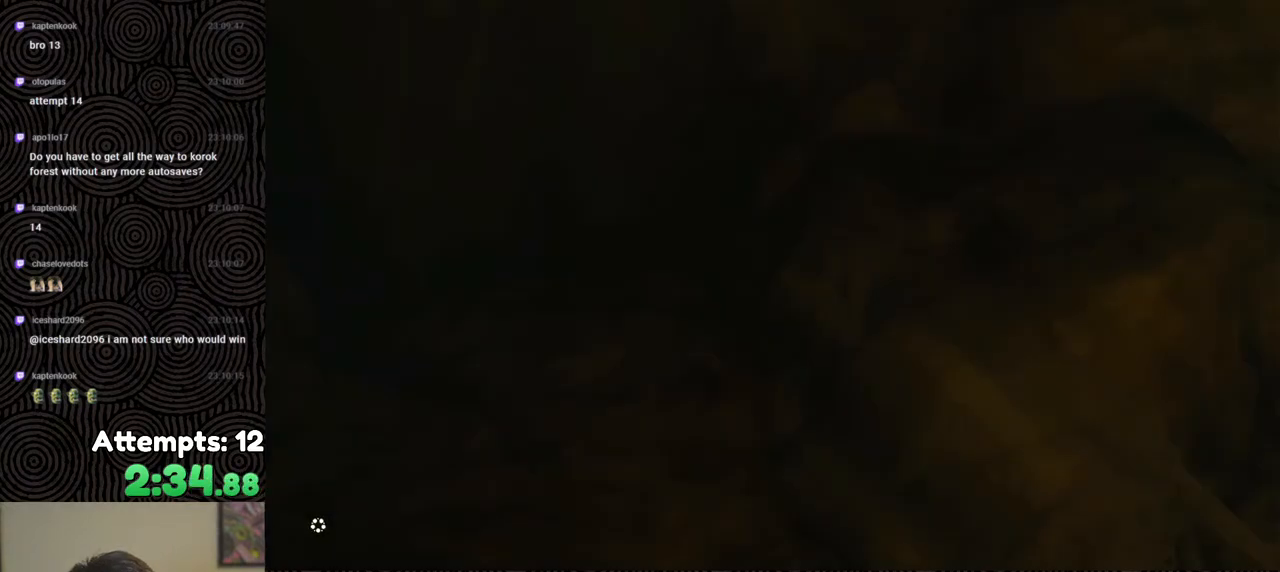
{"buttons": ["X"], "left_stick": "center", "right_stick": "center", "events": [[17, "X", "up"], [183, "START", "down"], [350, "START", "up"], [417, "X", "down"]]}
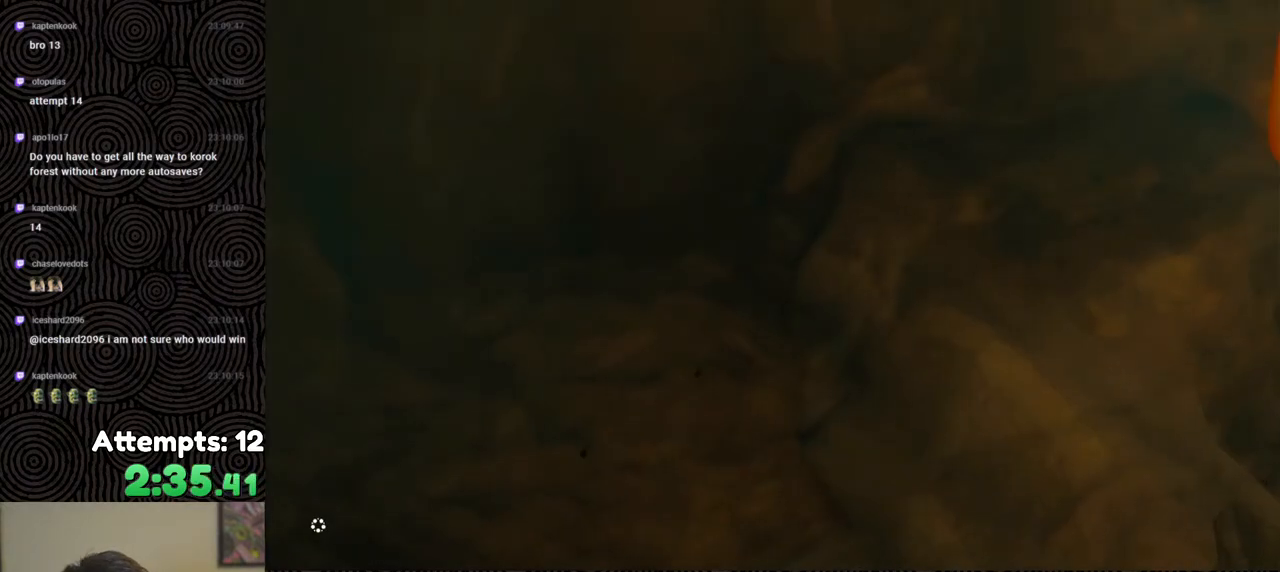
{"buttons": ["X"], "left_stick": "center", "right_stick": "center", "events": [[83, "X", "up"], [183, "START", "down"], [283, "START", "up"], [367, "X", "down"]]}
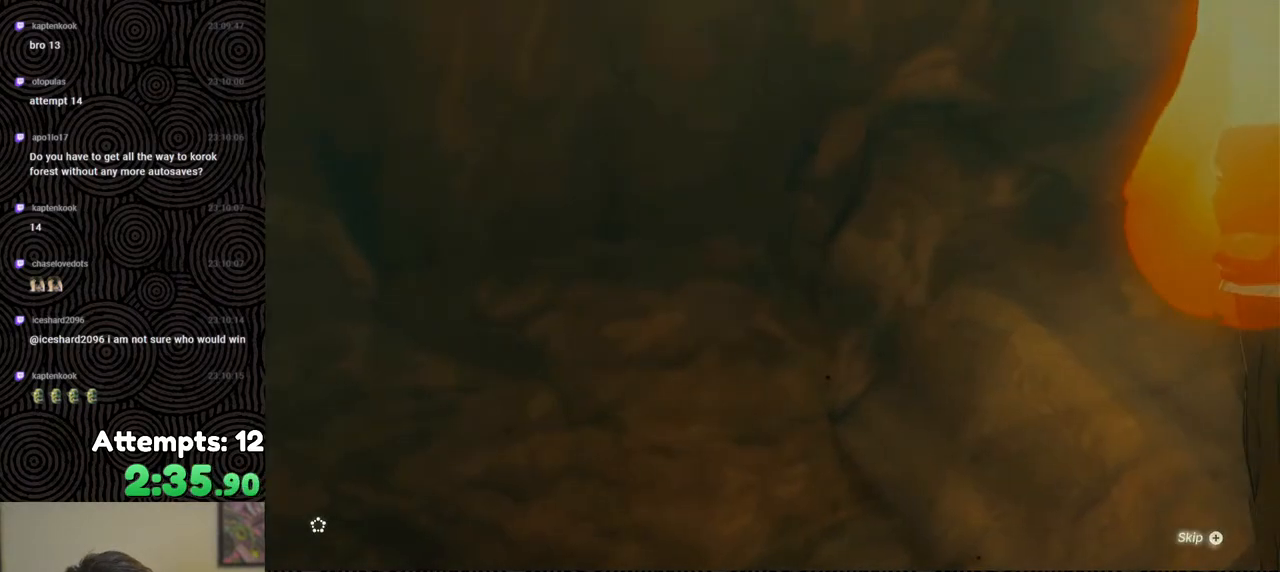
{"buttons": [], "left_stick": "center", "right_stick": "center", "events": [[50, "X", "up"], [133, "START", "down"], [250, "START", "up"], [333, "X", "down"], [467, "X", "up"]]}
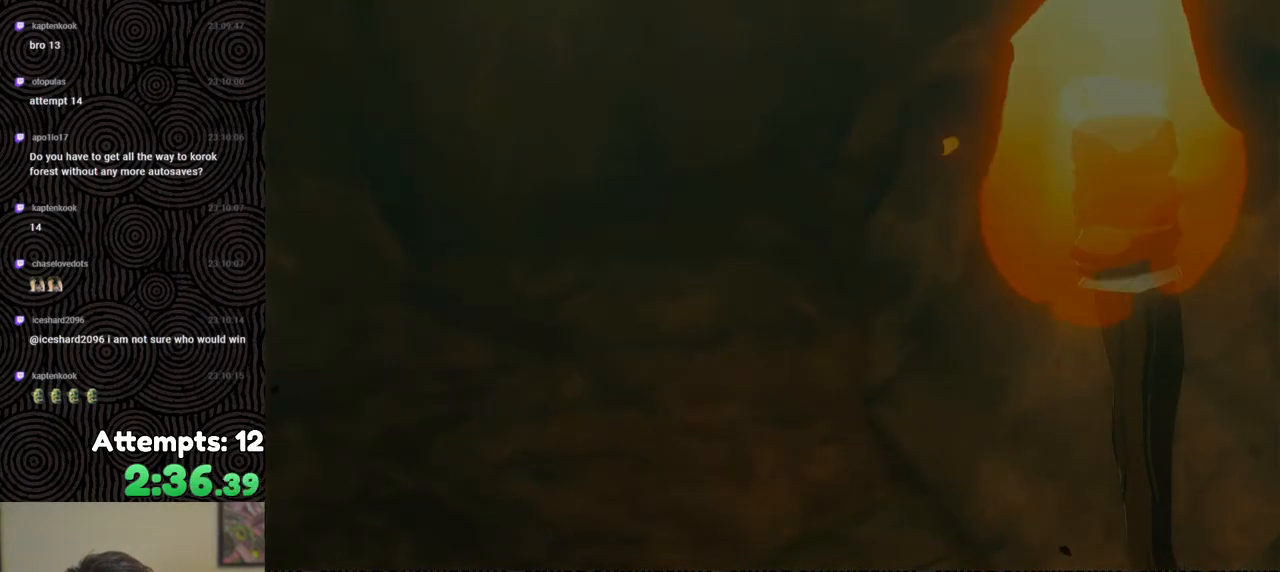
{"buttons": [], "left_stick": "center", "right_stick": "center", "events": []}
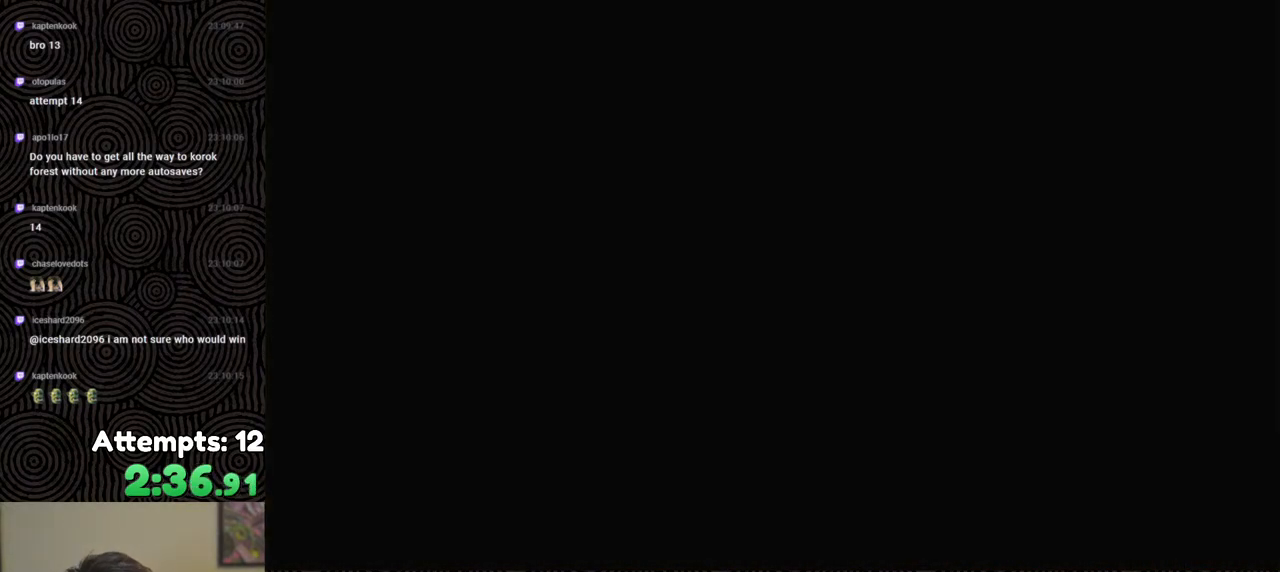
{"buttons": [], "left_stick": "center", "right_stick": "center", "events": []}
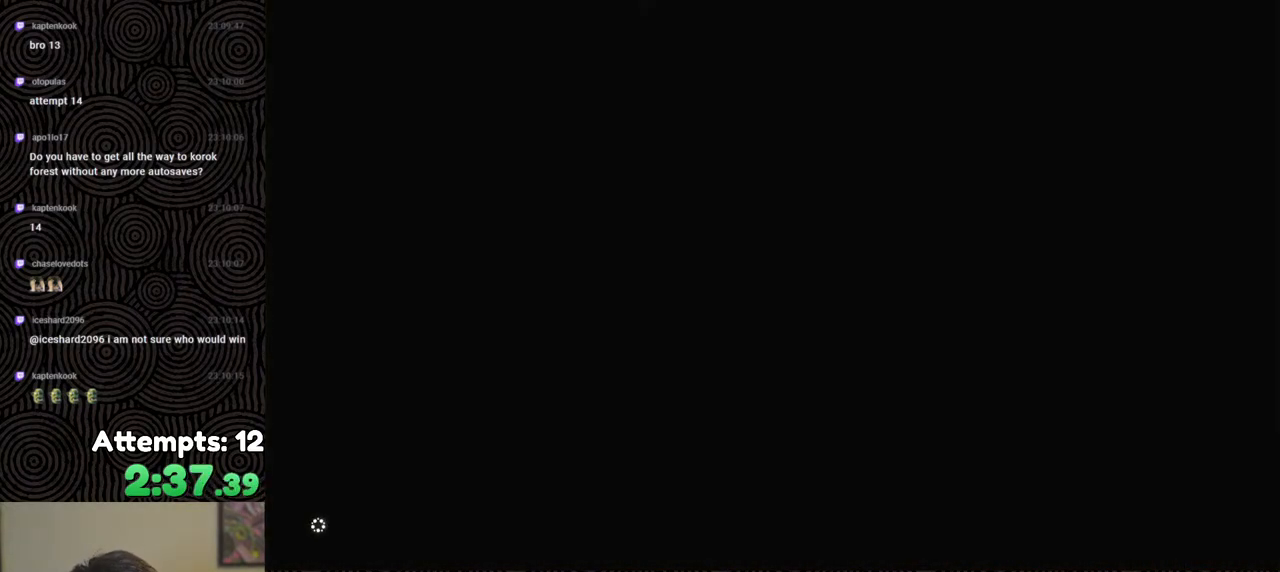
{"buttons": [], "left_stick": "center", "right_stick": "center", "events": []}
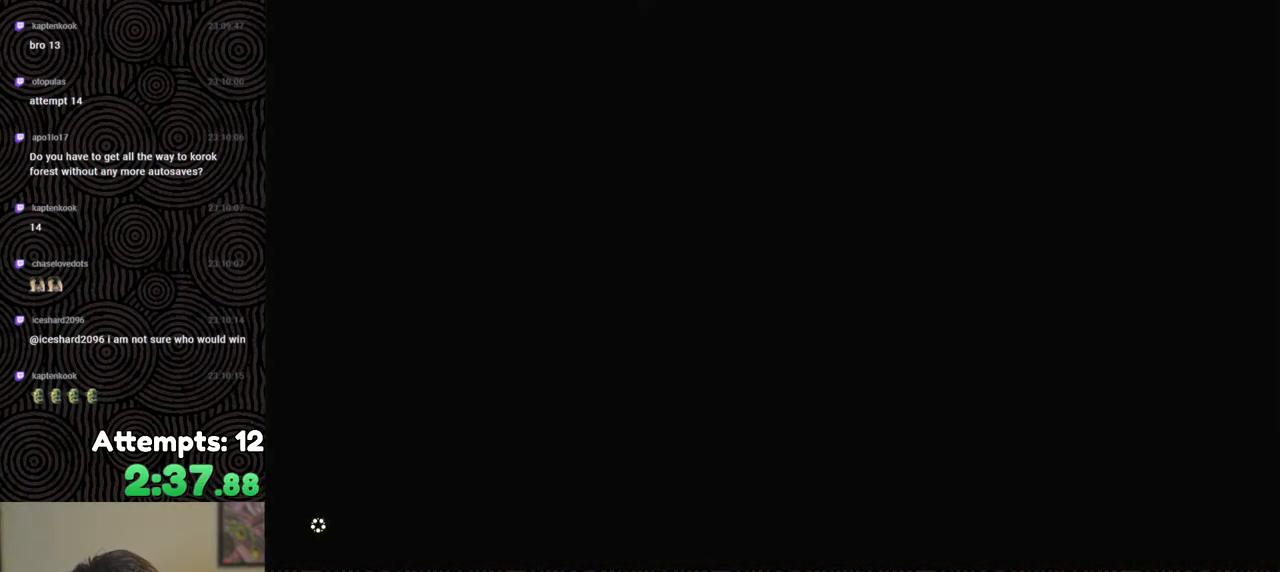
{"buttons": [], "left_stick": "center", "right_stick": "center", "events": []}
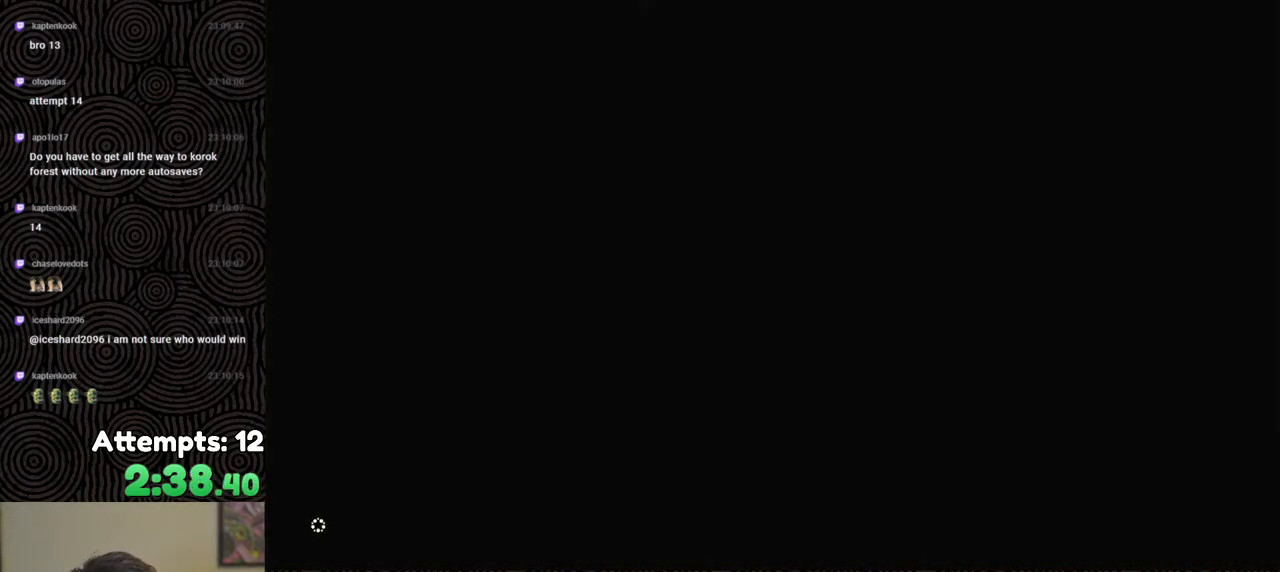
{"buttons": [], "left_stick": "center", "right_stick": "center", "events": []}
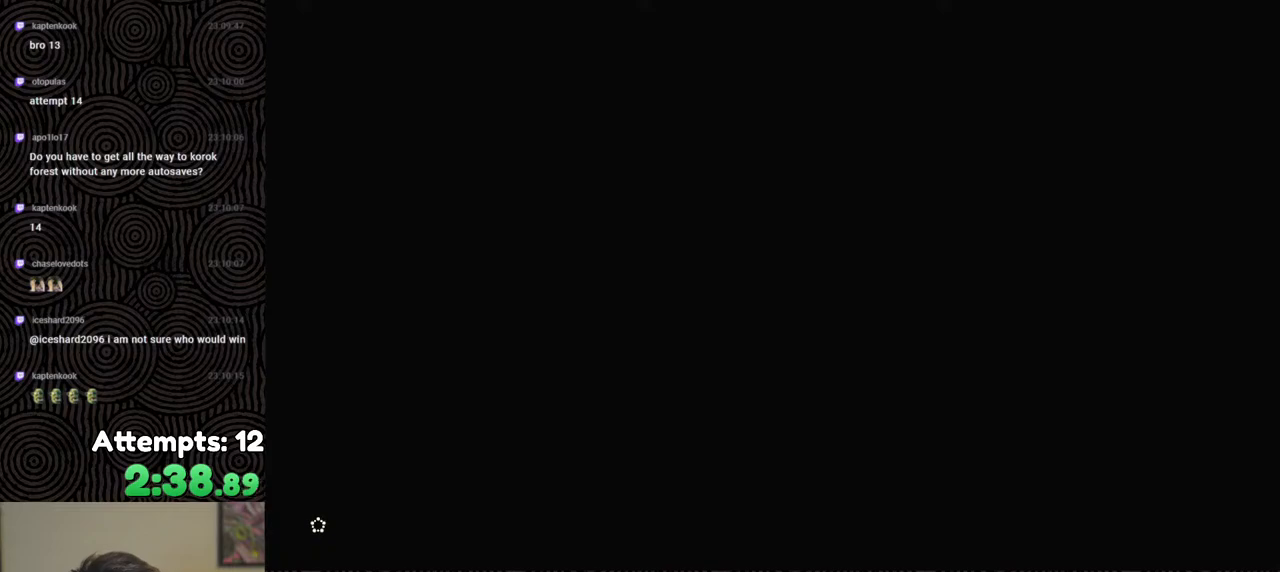
{"buttons": [], "left_stick": "center", "right_stick": "right", "events": [[350, "right_stick", "right"]]}
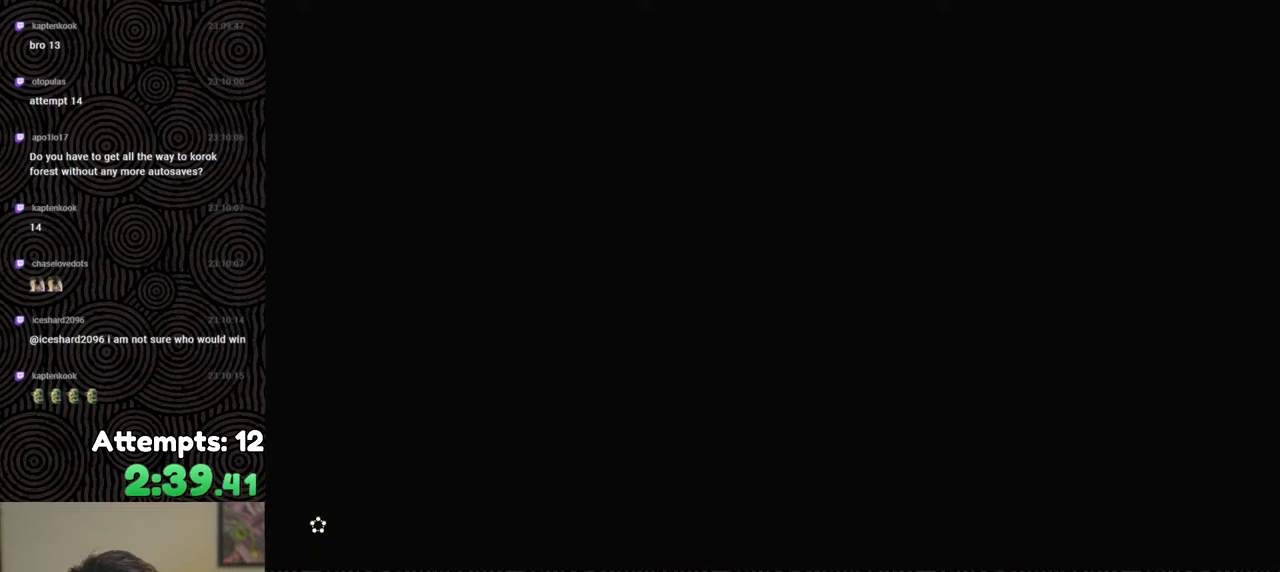
{"buttons": [], "left_stick": "center", "right_stick": "right", "events": []}
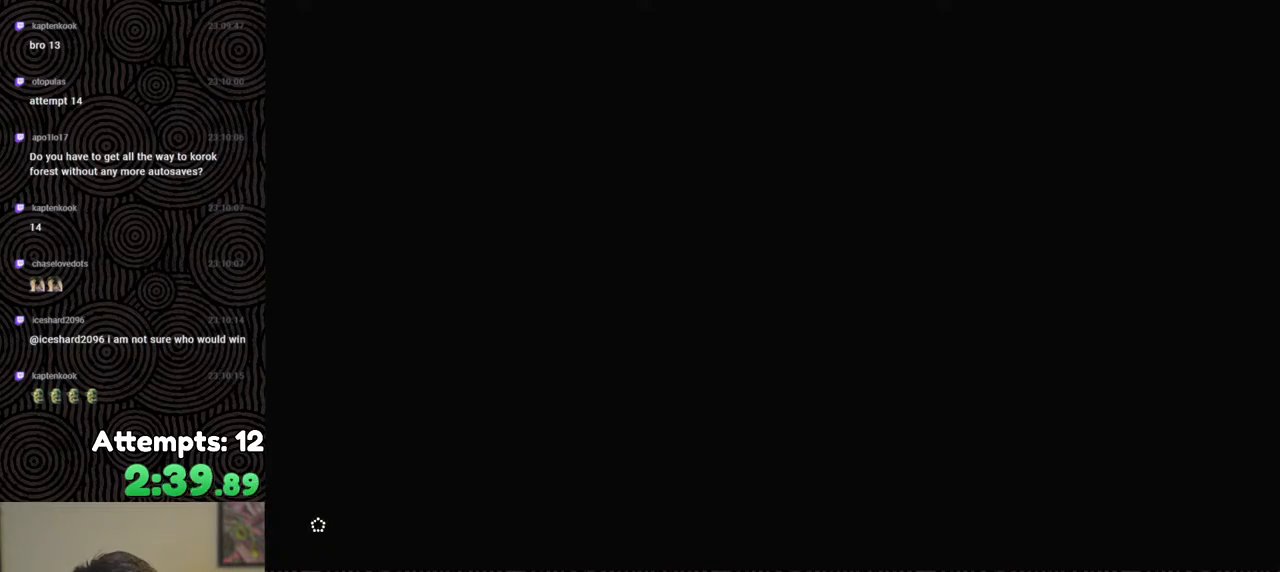
{"buttons": [], "left_stick": "center", "right_stick": "right", "events": []}
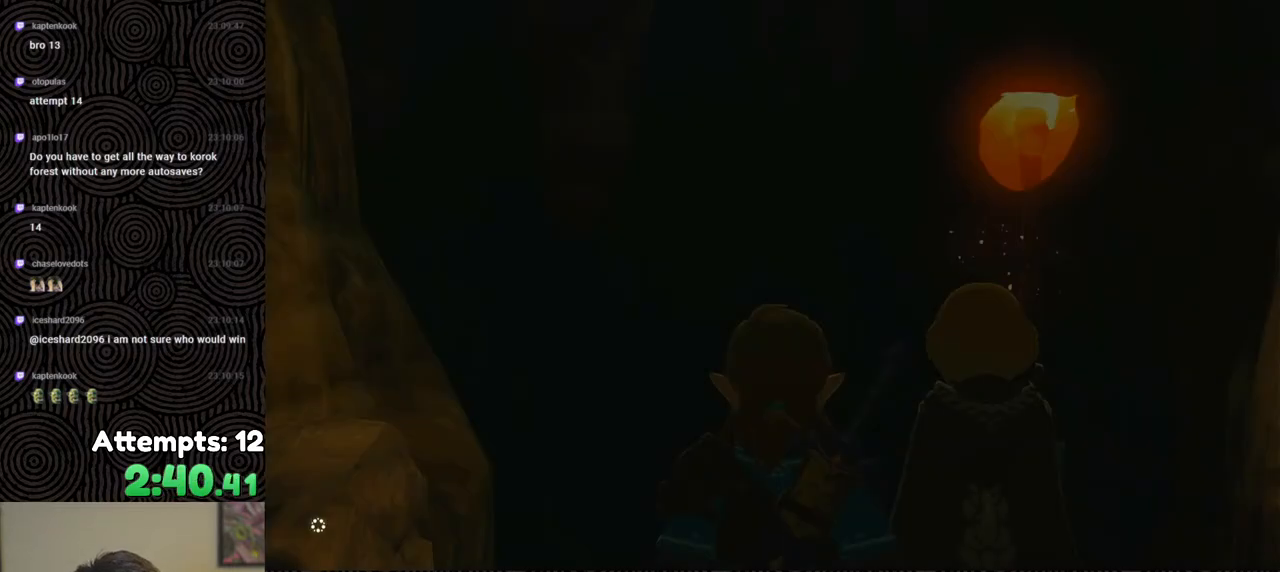
{"buttons": [], "left_stick": "center", "right_stick": "right", "events": []}
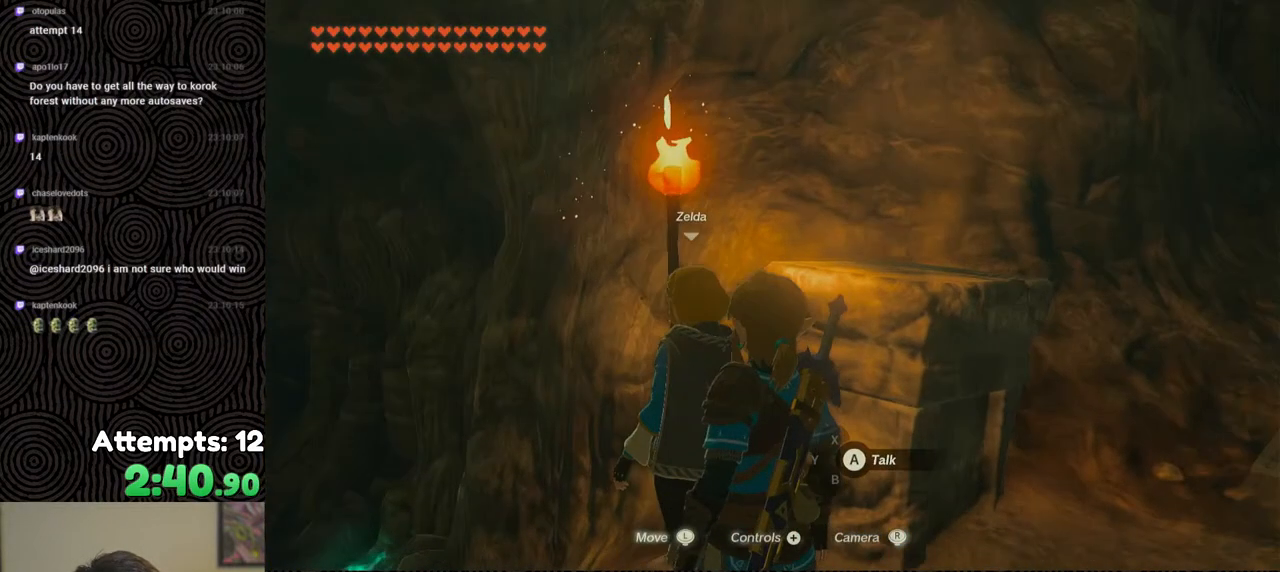
{"buttons": ["X"], "left_stick": "up", "right_stick": "center", "events": [[17, "left_stick", "up"], [50, "right_stick", "center"], [433, "X", "down"]]}
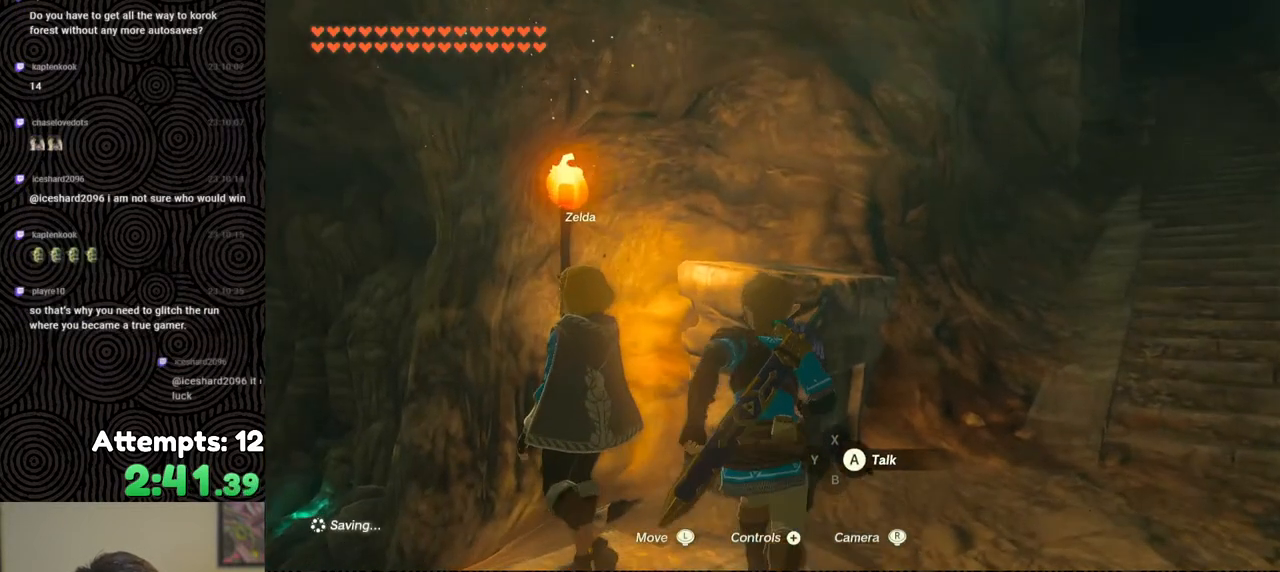
{"buttons": [], "left_stick": "up", "right_stick": "center", "events": [[50, "X", "up"], [250, "right_stick", "up-left"], [383, "right_stick", "center"]]}
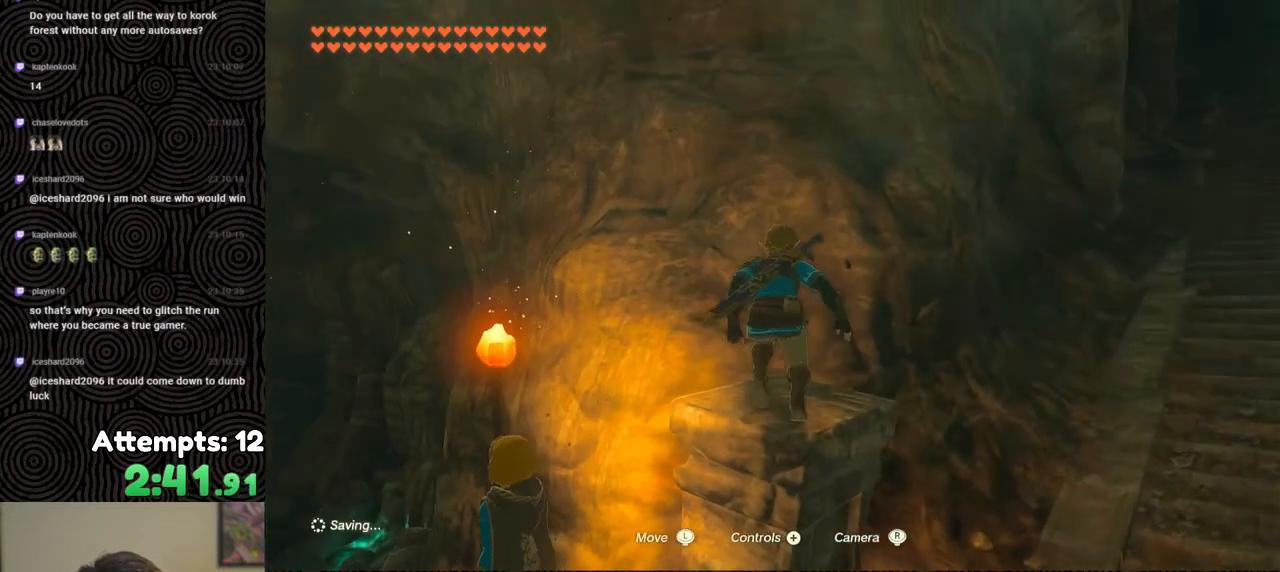
{"buttons": [], "left_stick": "up", "right_stick": "center", "events": [[50, "X", "down"], [150, "X", "up"]]}
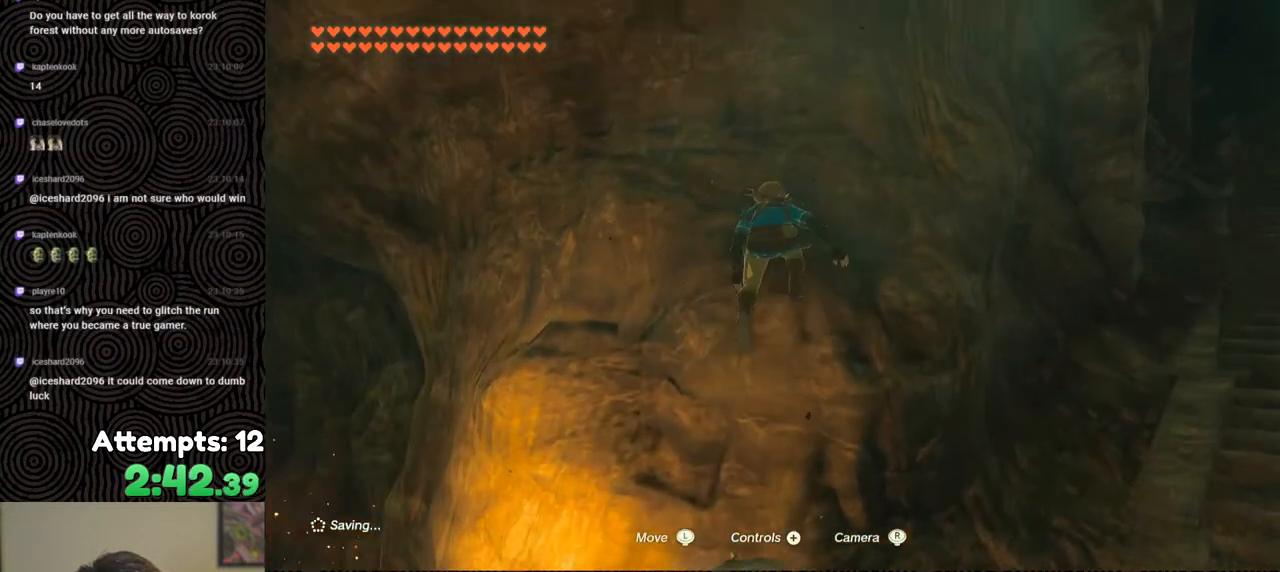
{"buttons": [], "left_stick": "center", "right_stick": "center", "events": [[333, "left_stick", "center"]]}
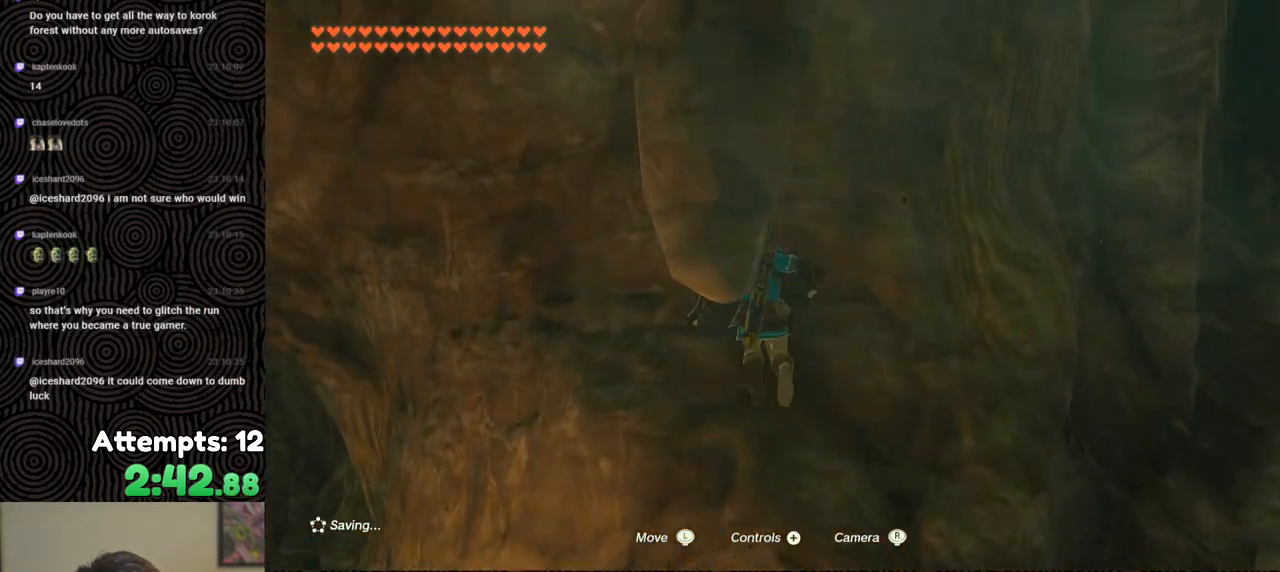
{"buttons": ["L2"], "left_stick": "center", "right_stick": "center", "events": [[33, "left_stick", "down"], [133, "left_stick", "center"], [317, "L2", "down"]]}
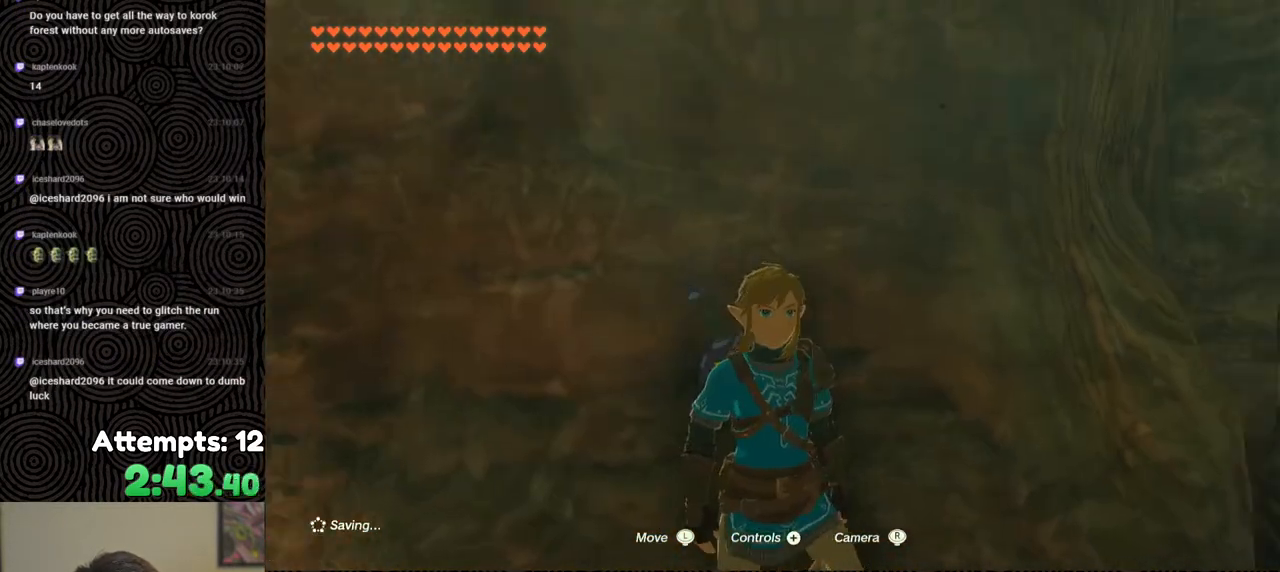
{"buttons": [], "left_stick": "center", "right_stick": "center", "events": [[167, "L2", "up"], [250, "right_stick", "right"], [400, "right_stick", "center"]]}
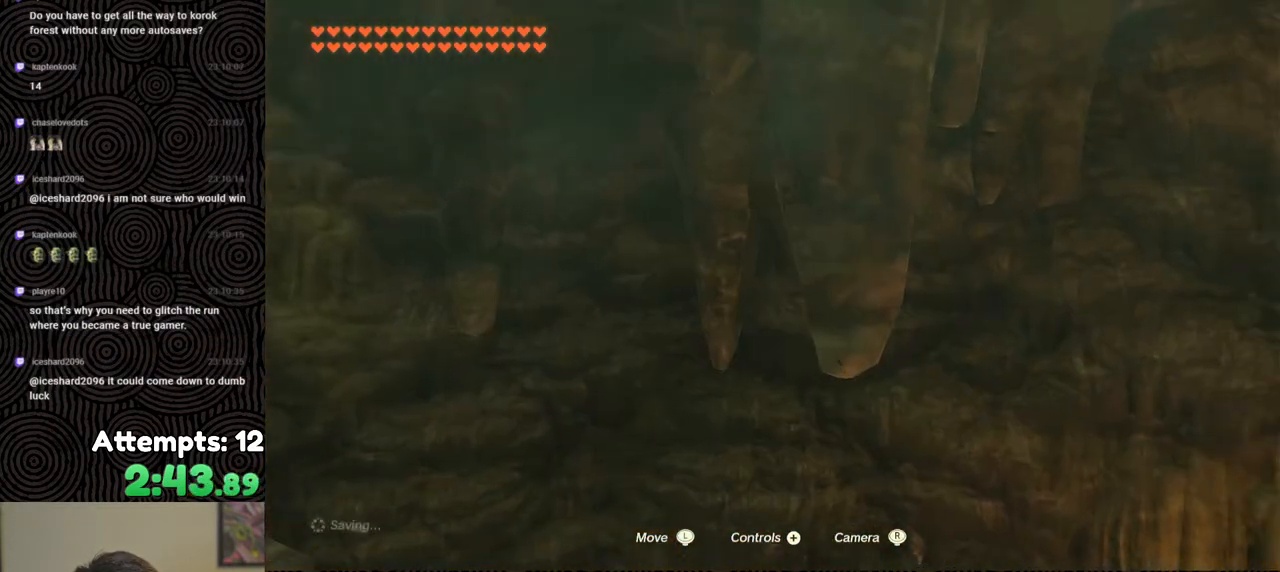
{"buttons": [], "left_stick": "up", "right_stick": "center", "events": [[117, "right_stick", "right"], [283, "right_stick", "center"], [417, "left_stick", "up"]]}
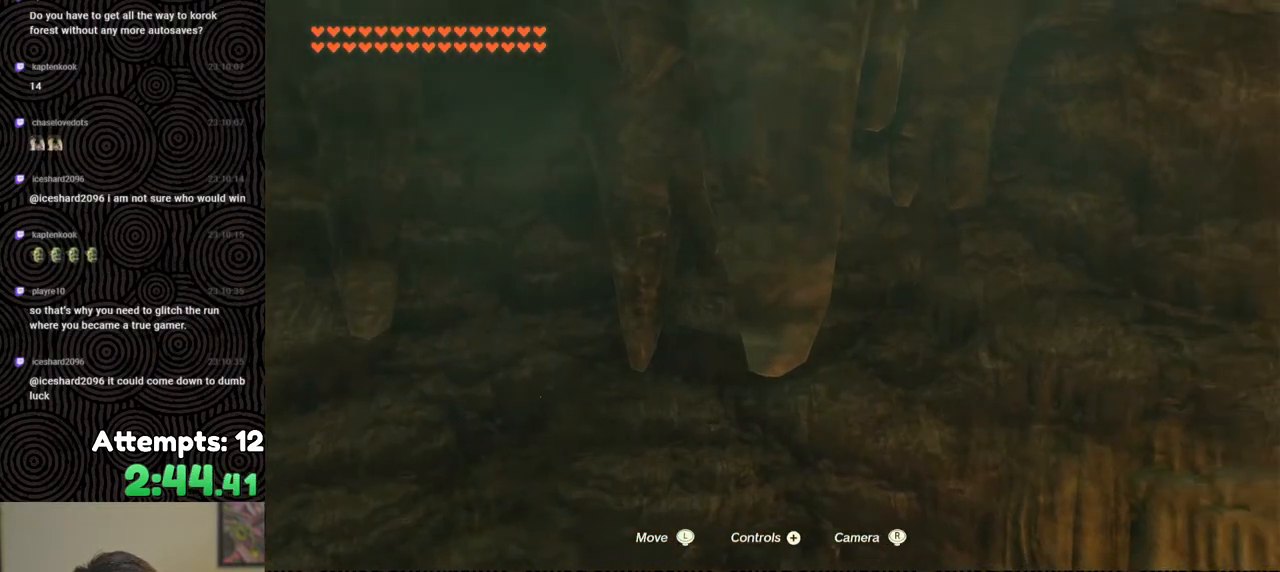
{"buttons": [], "left_stick": "up", "right_stick": "center", "events": [[100, "X", "down"], [183, "X", "up"], [250, "X", "down"], [317, "X", "up"], [400, "X", "down"], [483, "X", "up"]]}
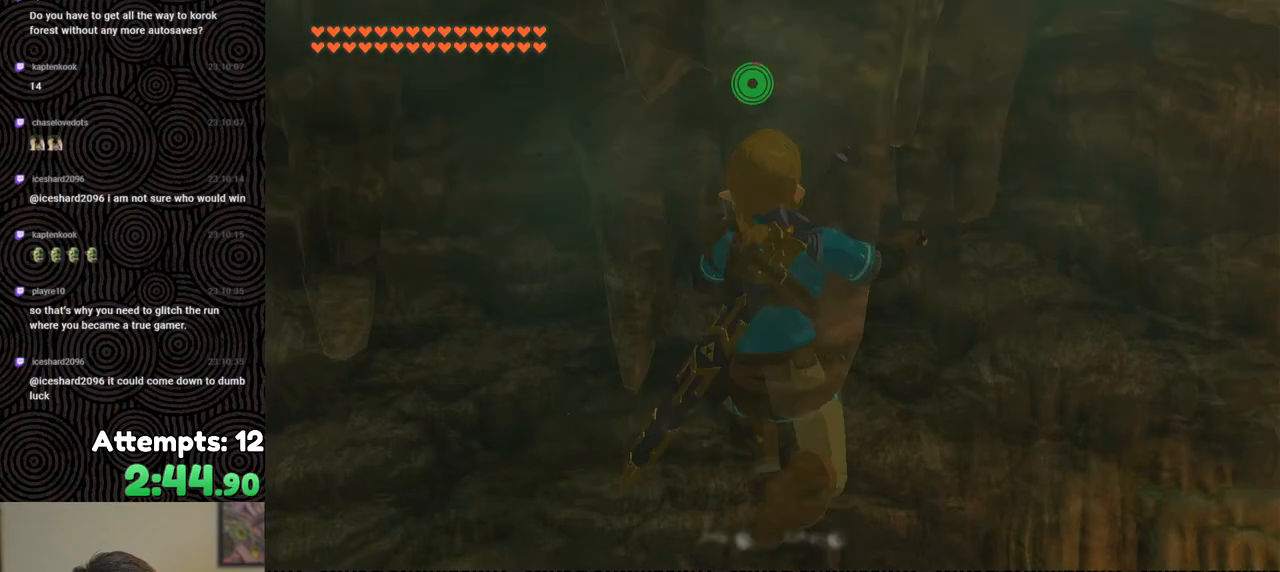
{"buttons": [], "left_stick": "center", "right_stick": "up", "events": [[200, "right_stick", "up"], [250, "left_stick", "center"]]}
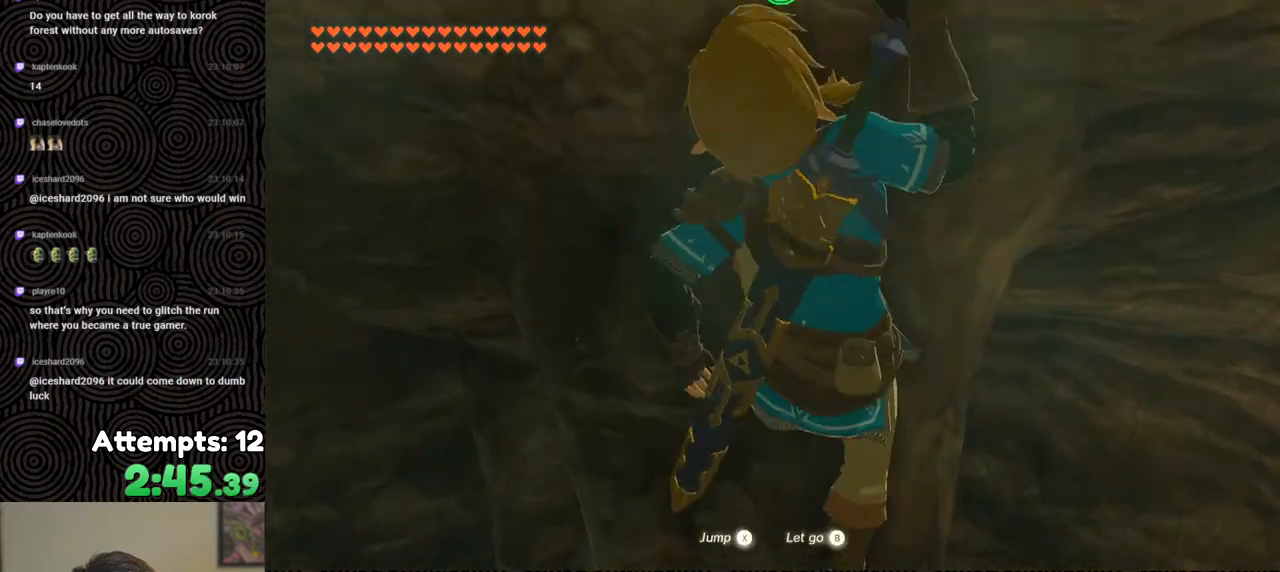
{"buttons": [], "left_stick": "down", "right_stick": "up", "events": [[483, "left_stick", "down"]]}